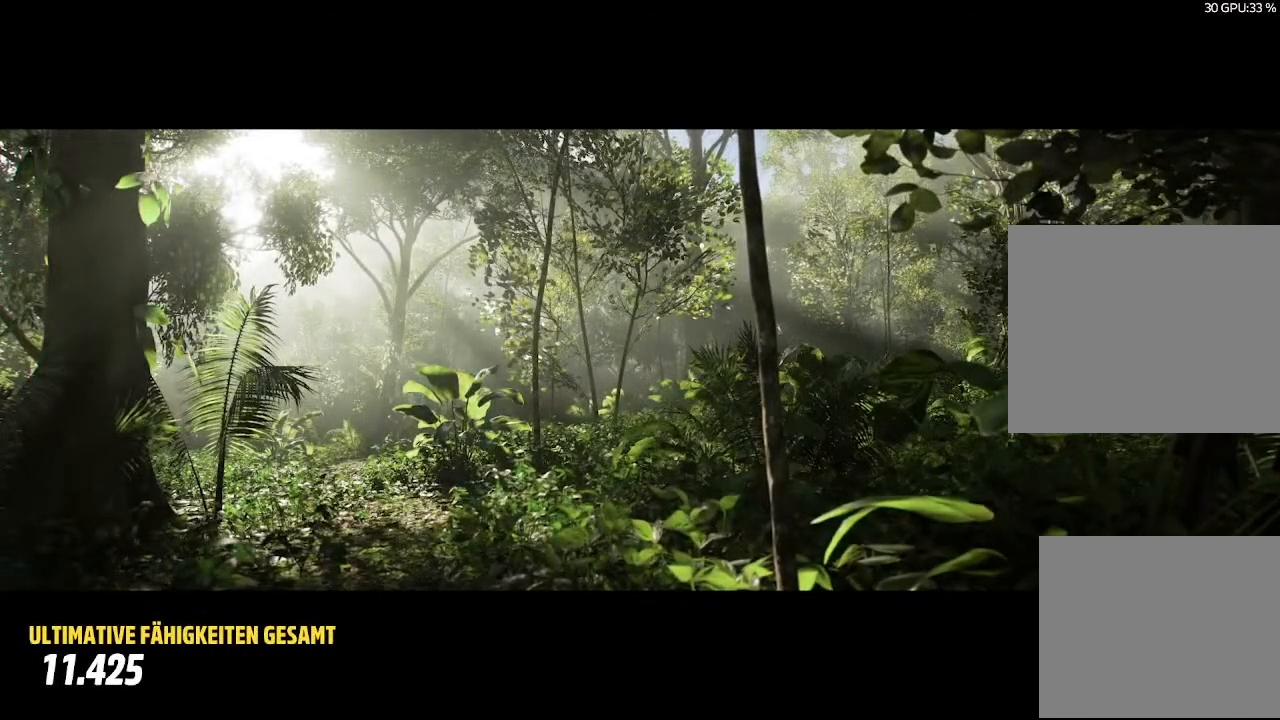
Gameplay with a controller (PlayStation layout); each line is a JSON object with the inputs held at the frame after it. "events" lists button and stick changes between this image and that frame as [ms after this image, input, new state], when the widget could be followed in between.
{"buttons": [], "left_stick": "center", "right_stick": "center", "events": []}
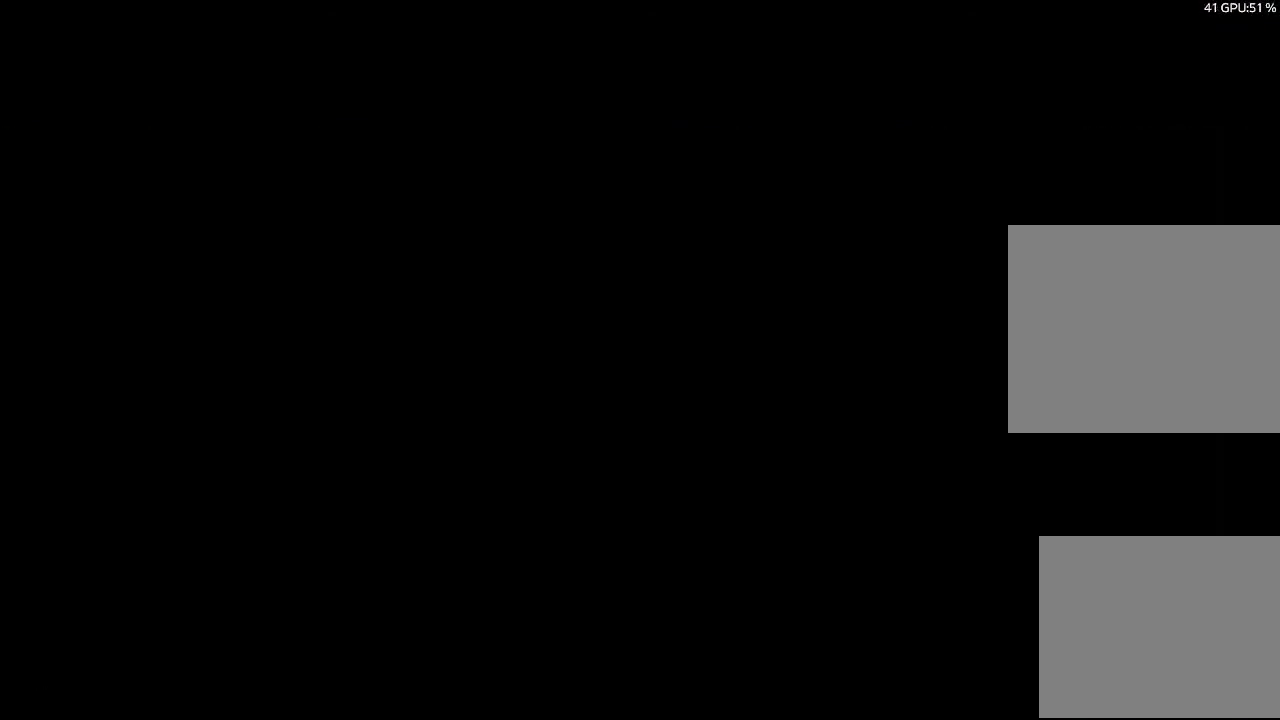
{"buttons": [], "left_stick": "center", "right_stick": "center", "events": []}
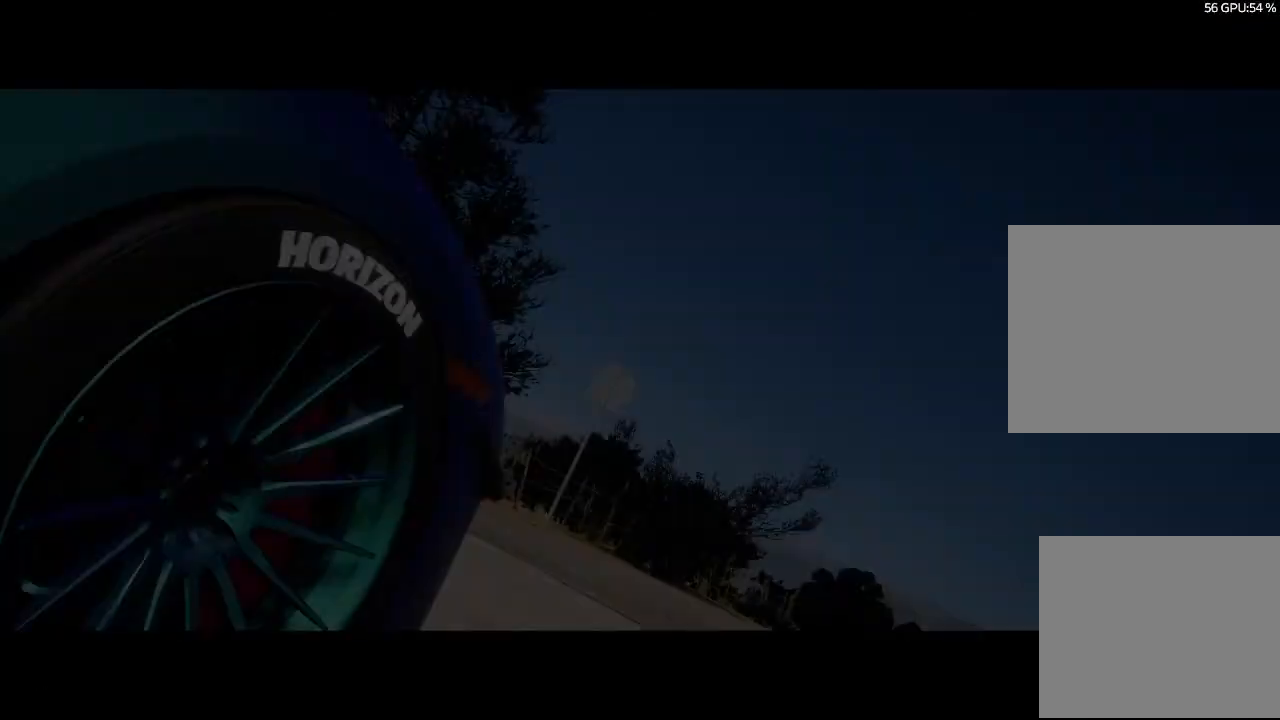
{"buttons": [], "left_stick": "center", "right_stick": "center", "events": []}
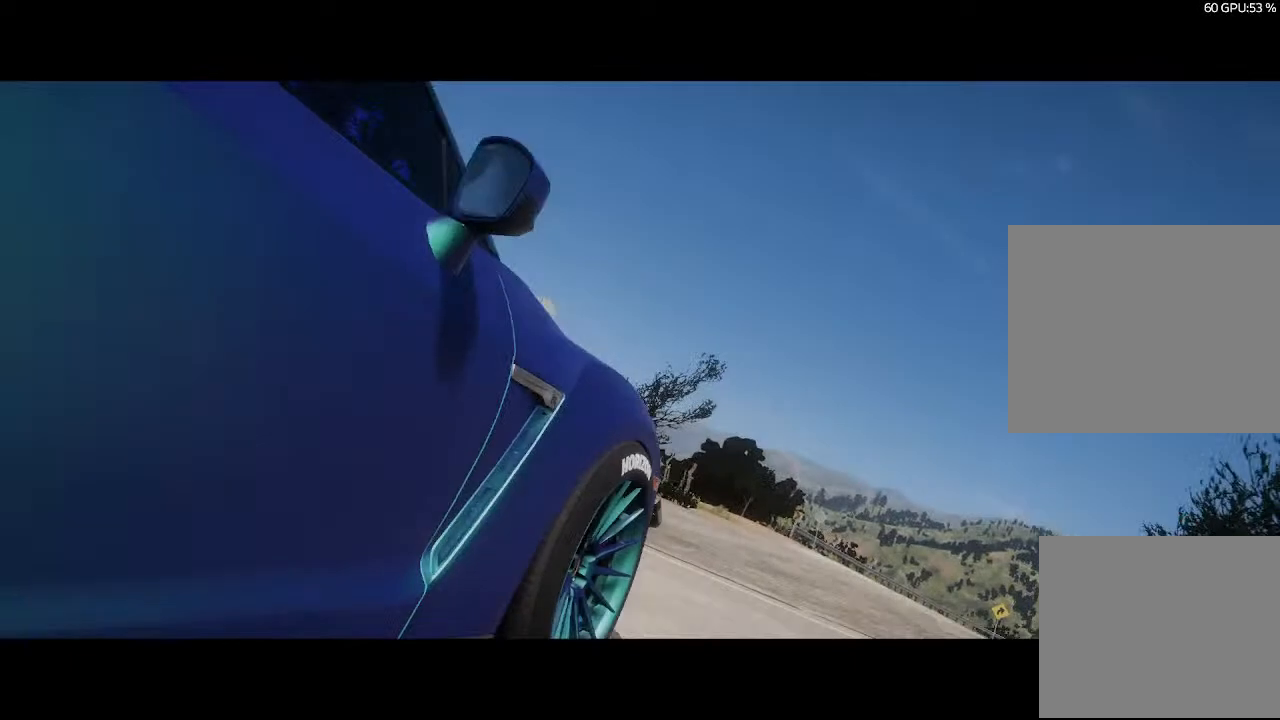
{"buttons": [], "left_stick": "center", "right_stick": "center", "events": []}
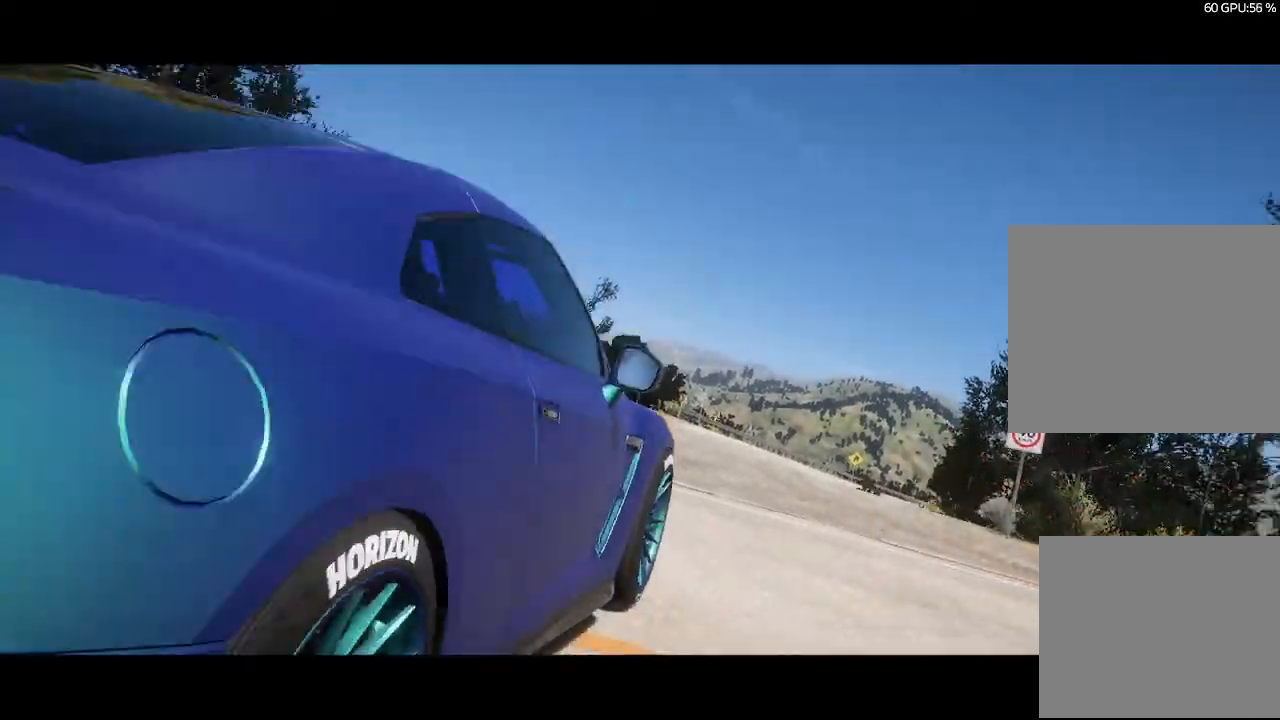
{"buttons": [], "left_stick": "center", "right_stick": "center", "events": []}
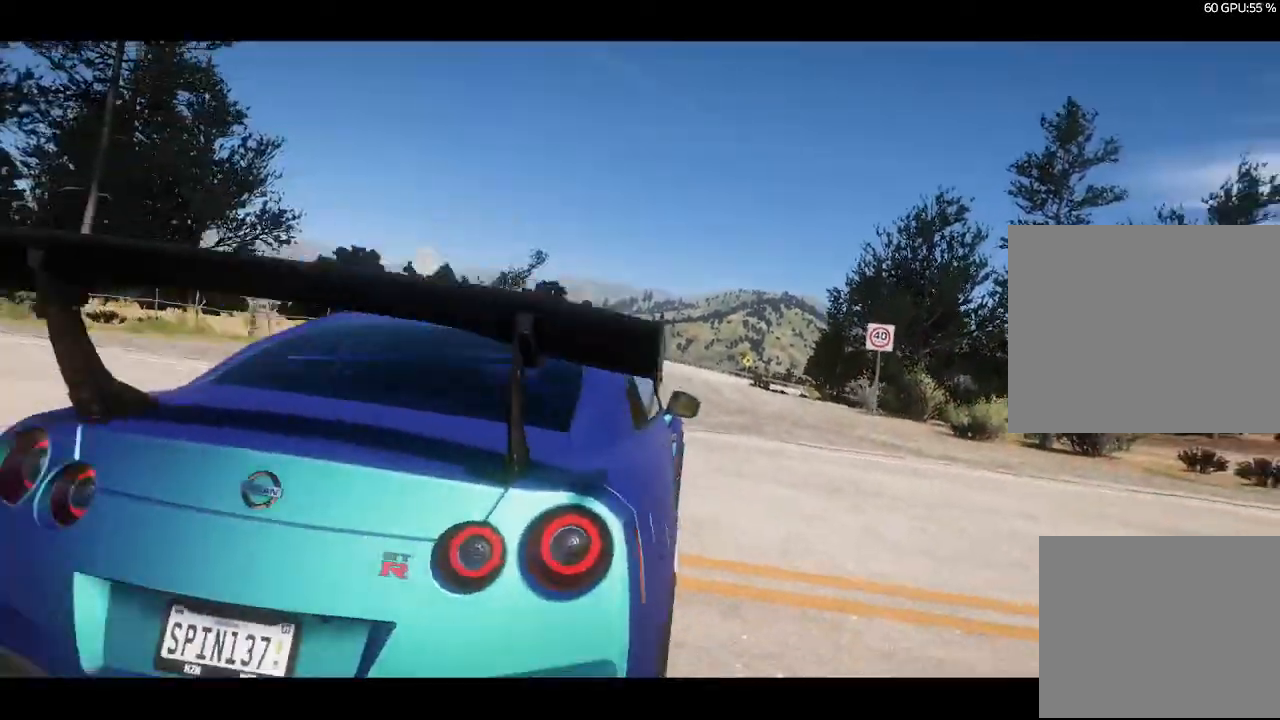
{"buttons": [], "left_stick": "center", "right_stick": "center", "events": []}
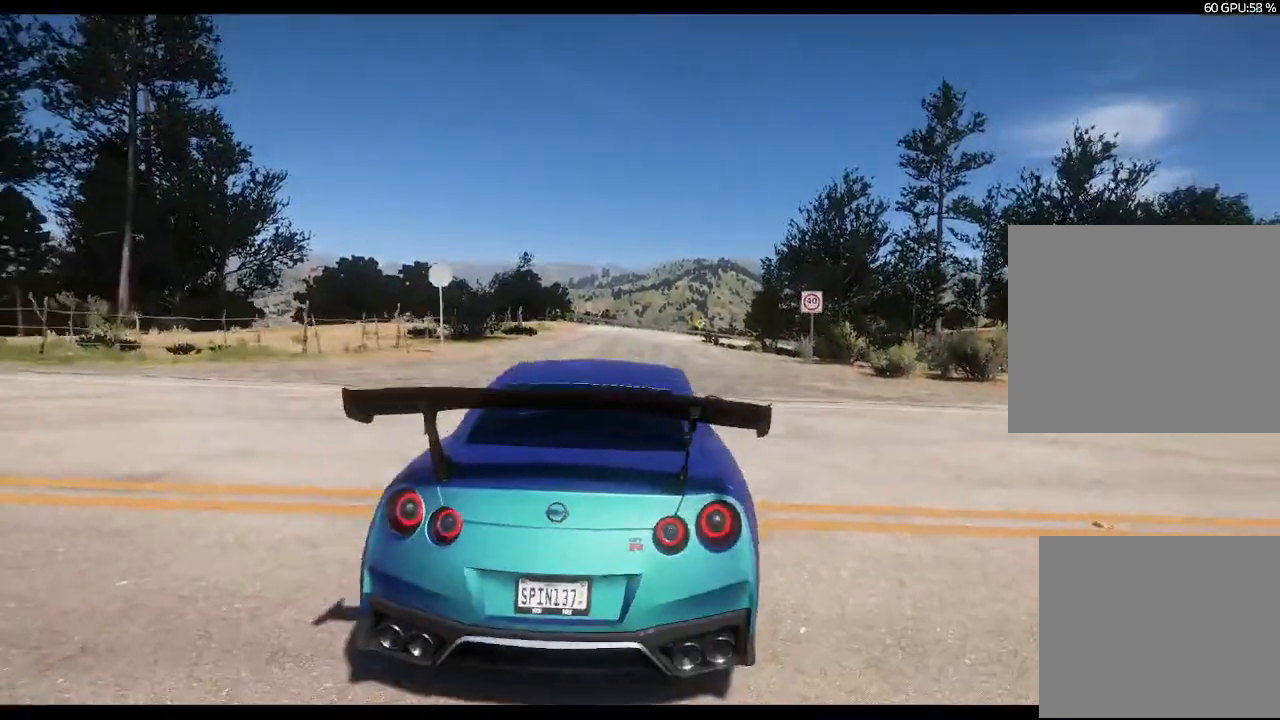
{"buttons": [], "left_stick": "center", "right_stick": "center", "events": []}
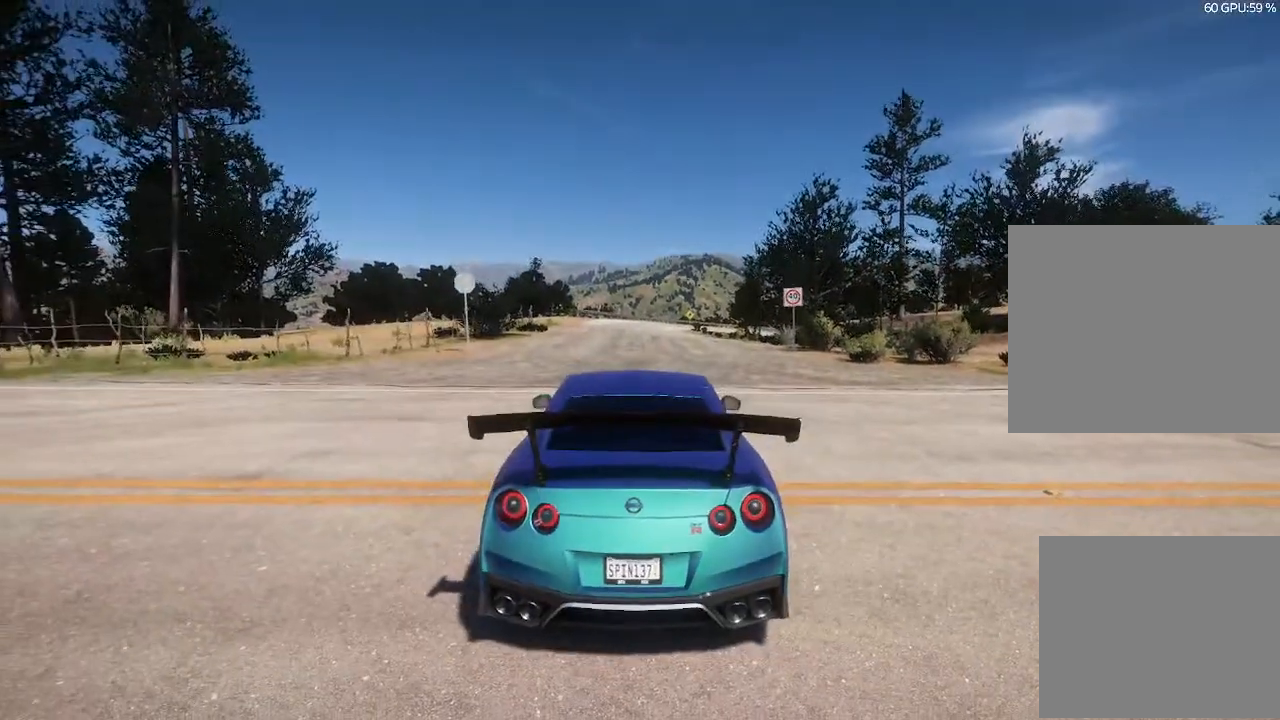
{"buttons": [], "left_stick": "right", "right_stick": "center", "events": [[400, "left_stick", "right"]]}
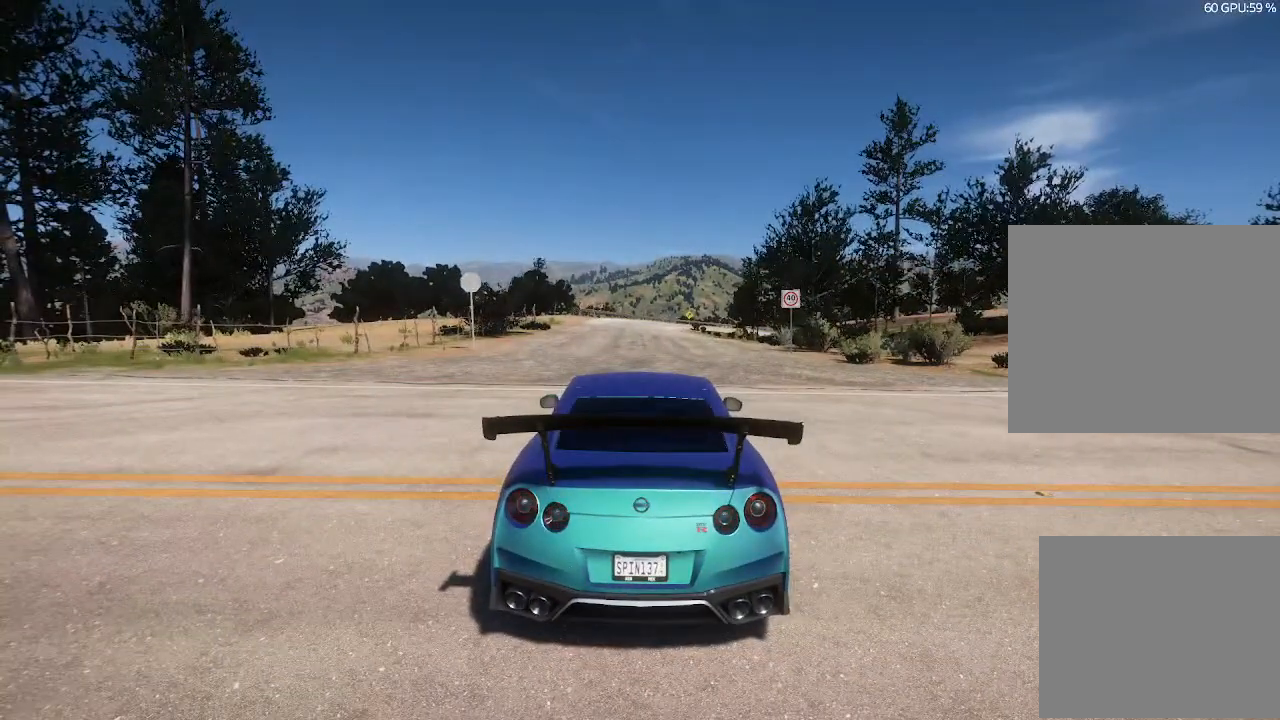
{"buttons": ["R2"], "left_stick": "right", "right_stick": "center", "events": [[33, "R2", "down"]]}
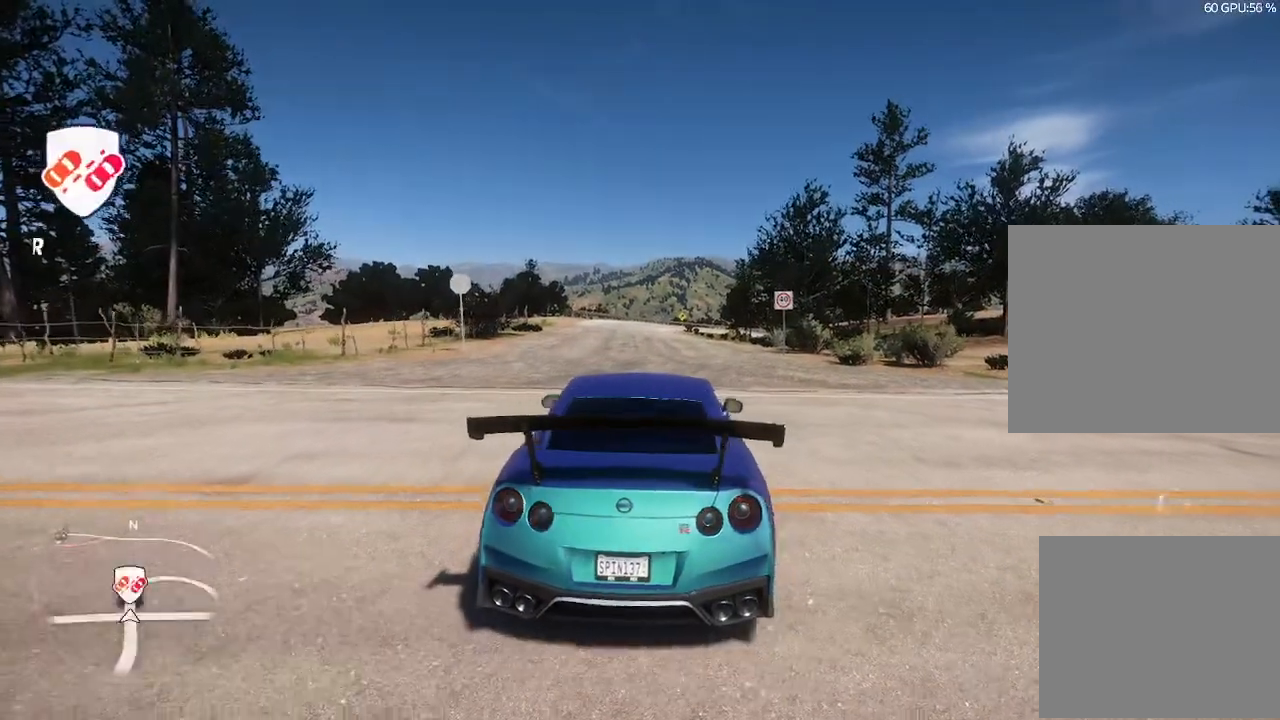
{"buttons": ["CROSS", "R2"], "left_stick": "right", "right_stick": "center", "events": [[467, "CROSS", "down"]]}
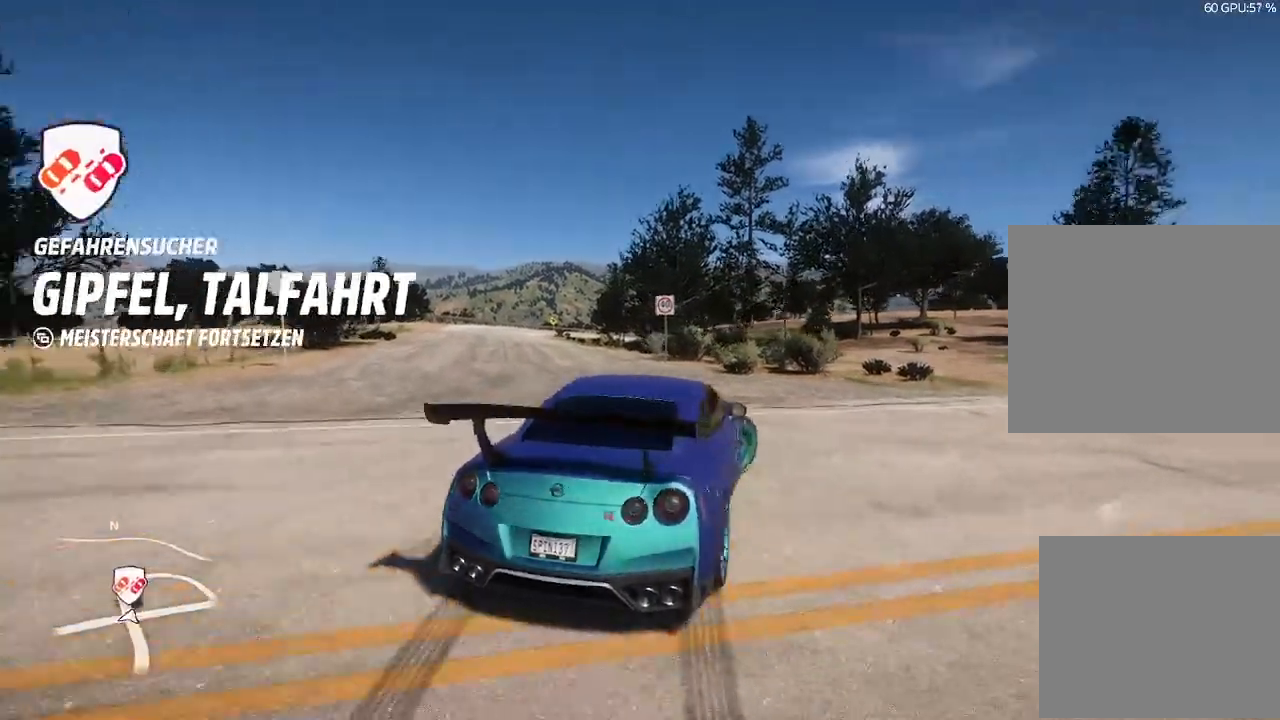
{"buttons": ["R2"], "left_stick": "right", "right_stick": "center"}
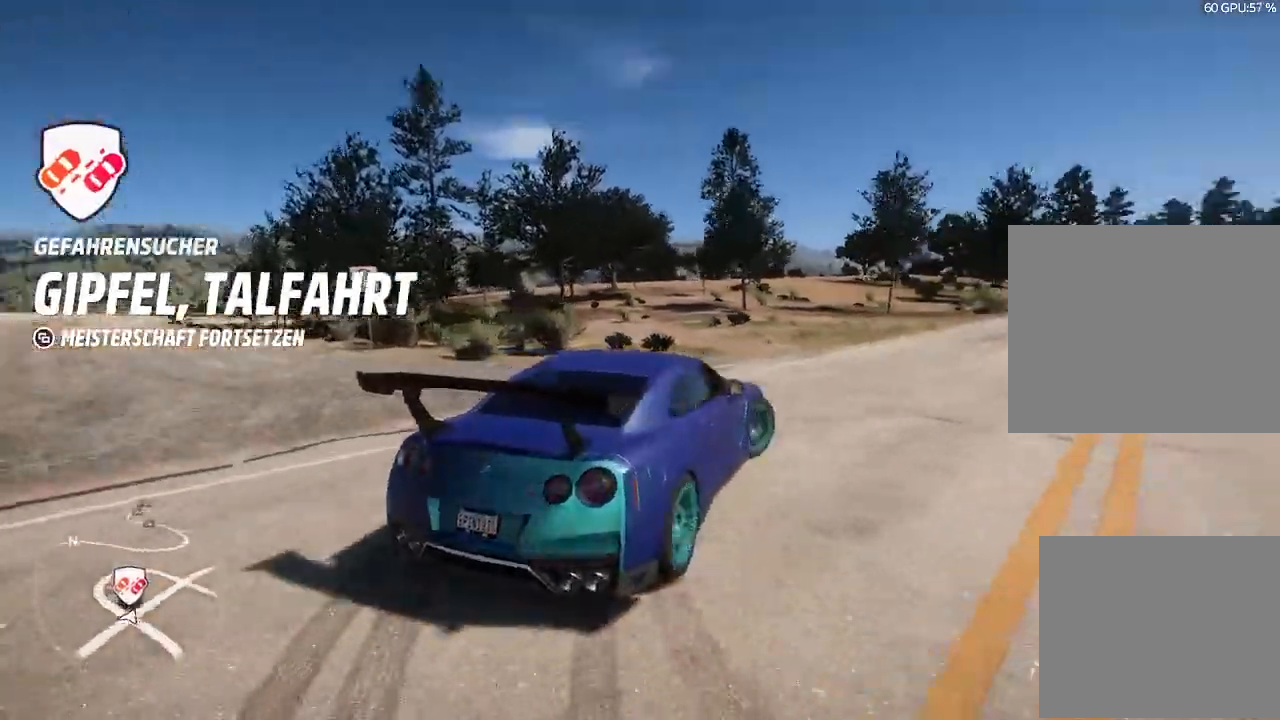
{"buttons": ["R2"], "left_stick": "right", "right_stick": "center", "events": []}
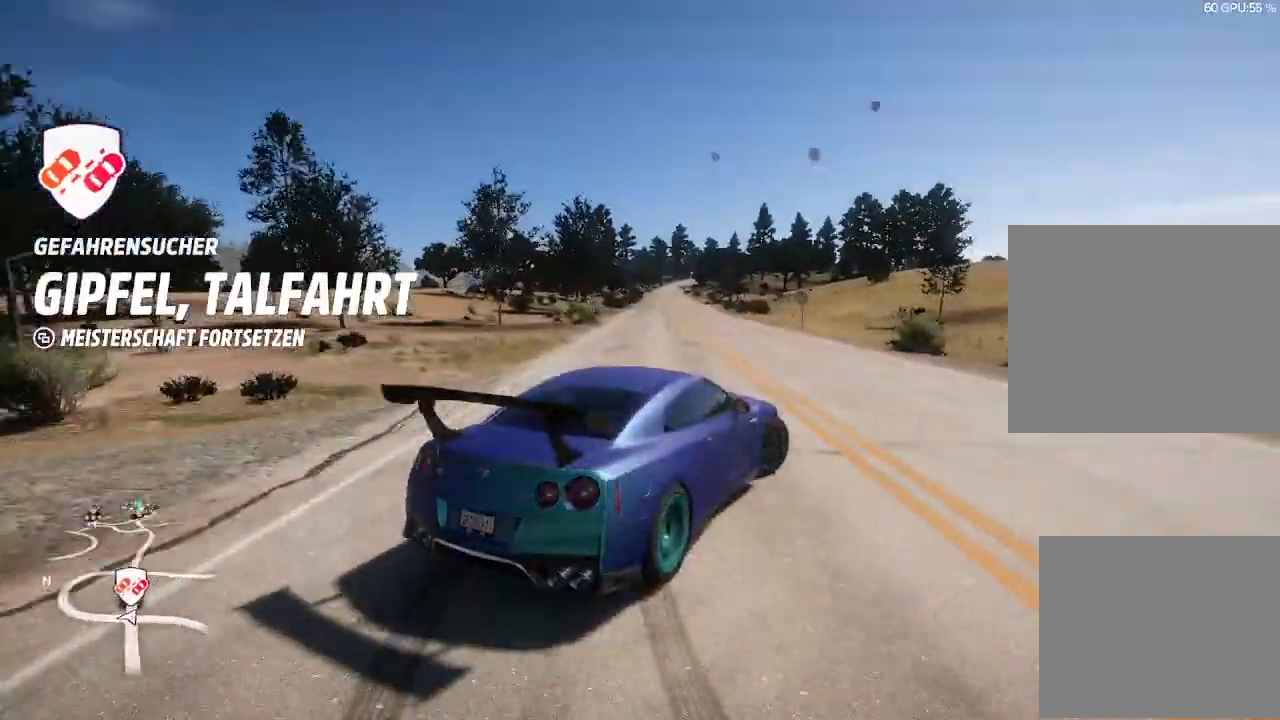
{"buttons": ["R2"], "left_stick": "right", "right_stick": "center", "events": [[167, "R2", "up"], [500, "R2", "down"]]}
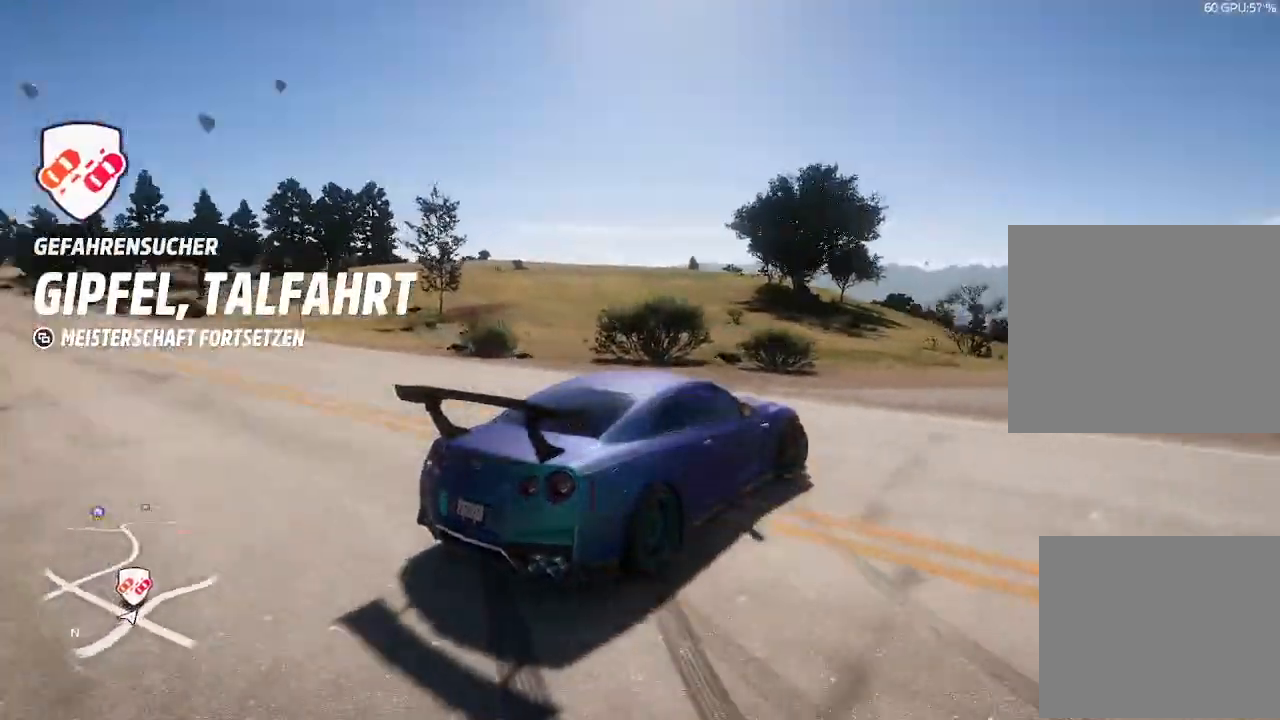
{"buttons": ["R2"], "left_stick": "center", "right_stick": "center", "events": [[333, "left_stick", "center"]]}
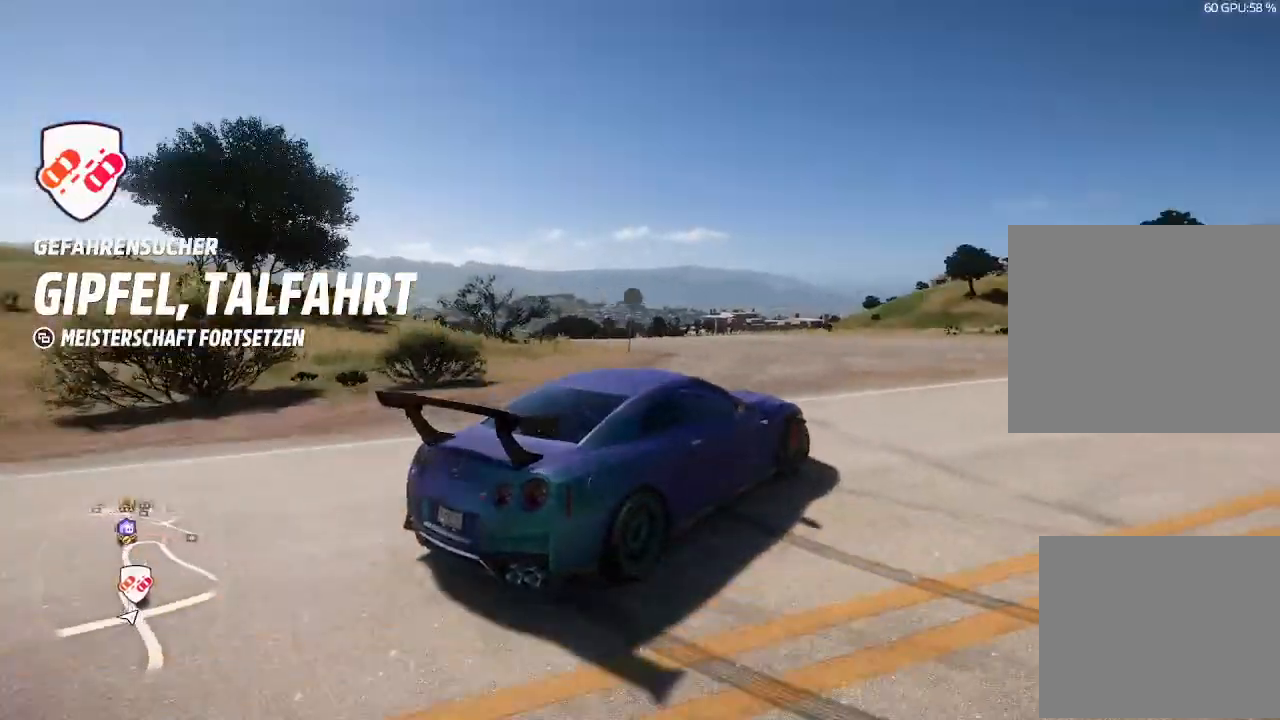
{"buttons": ["R2"], "left_stick": "center", "right_stick": "center", "events": []}
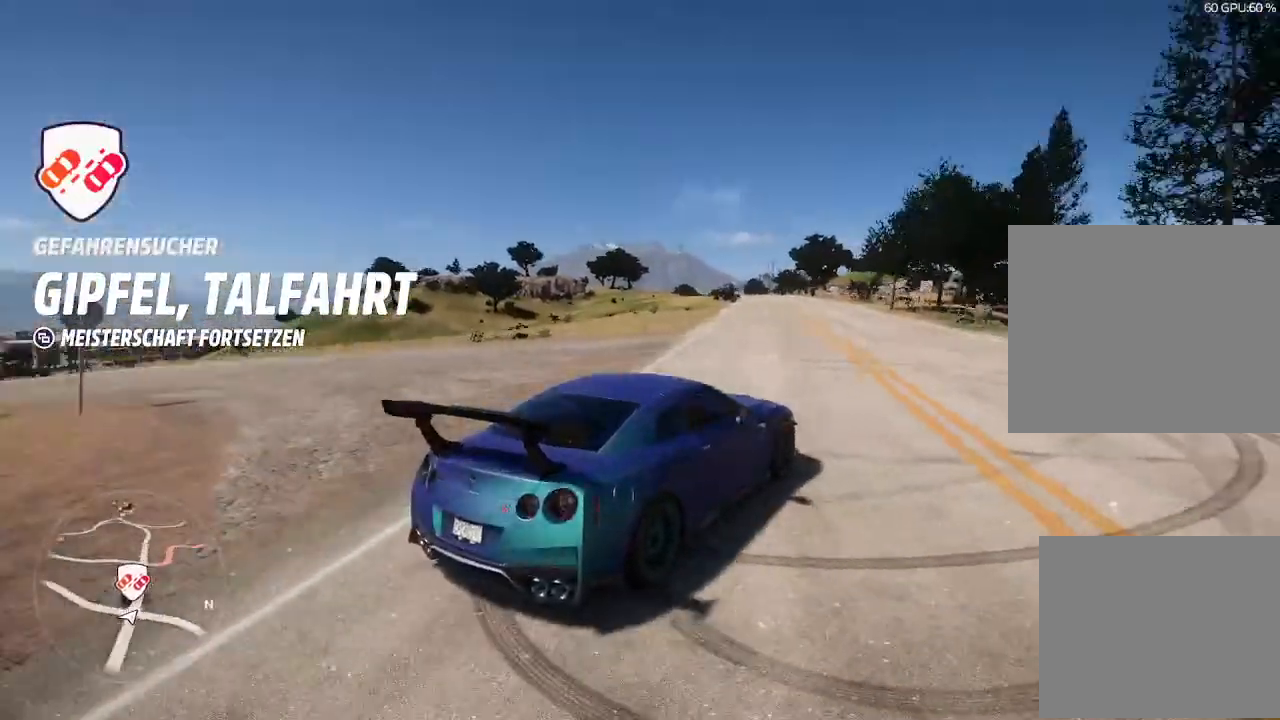
{"buttons": ["R2"], "left_stick": "center", "right_stick": "center", "events": [[267, "SELECT", "down"], [500, "SELECT", "up"]]}
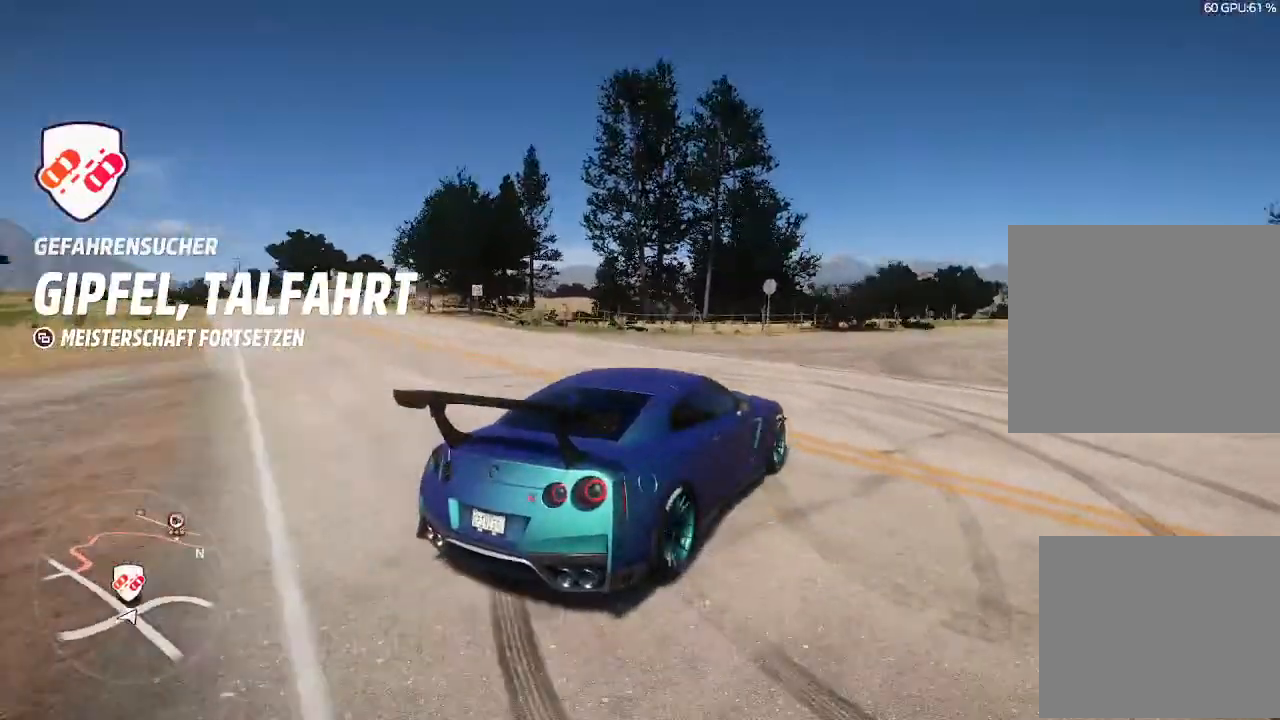
{"buttons": [], "left_stick": "center", "right_stick": "center", "events": [[233, "R2", "up"]]}
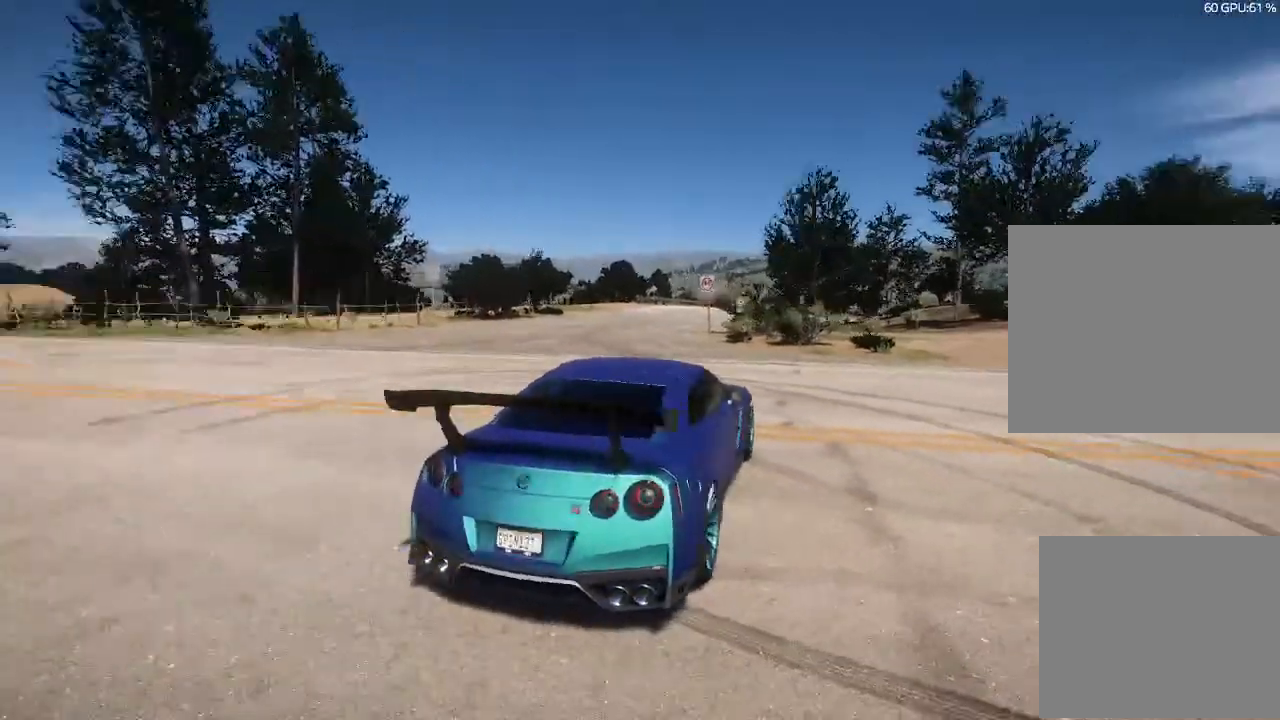
{"buttons": [], "left_stick": "center", "right_stick": "center", "events": []}
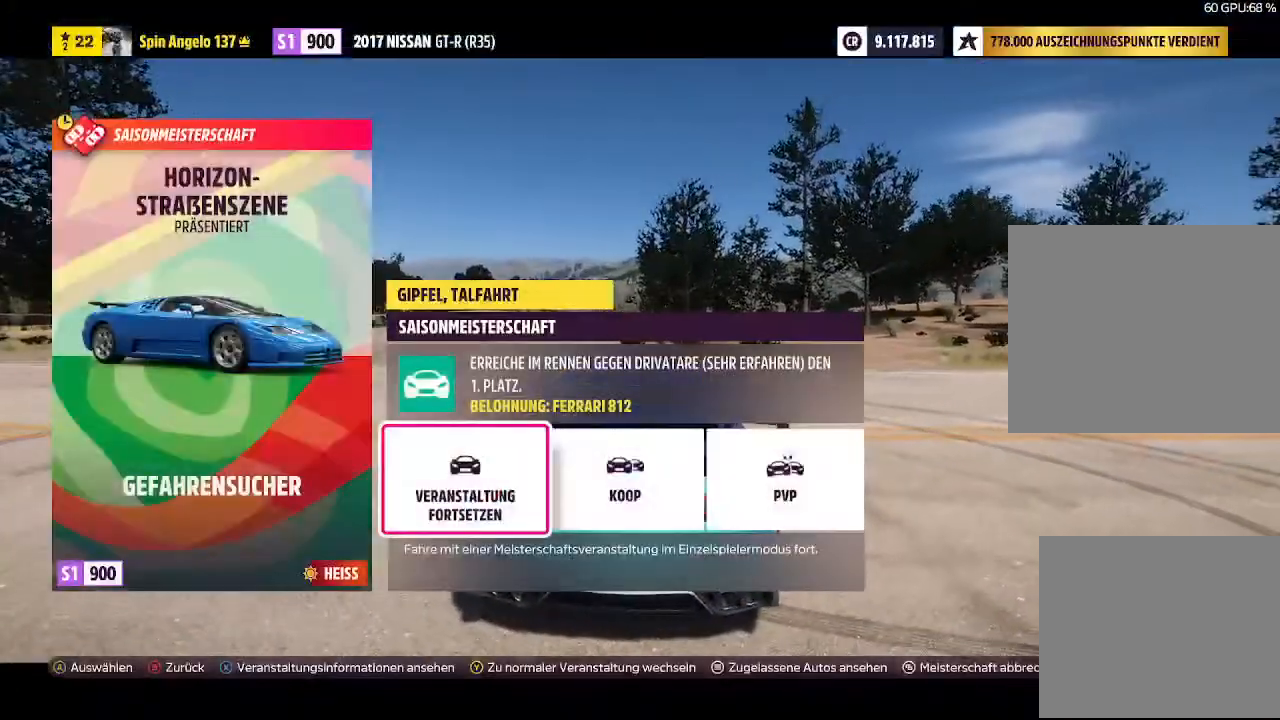
{"buttons": [], "left_stick": "center", "right_stick": "center", "events": [[200, "CROSS", "down"], [333, "CROSS", "up"]]}
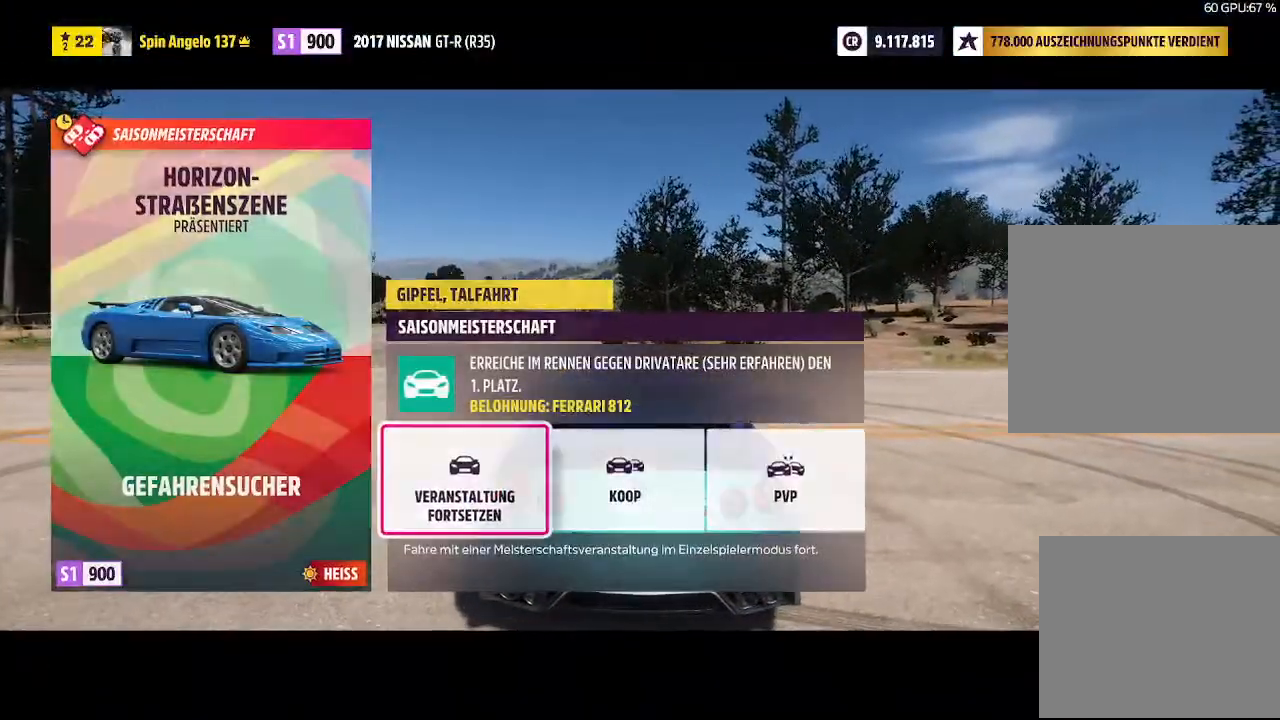
{"buttons": [], "left_stick": "center", "right_stick": "center", "events": []}
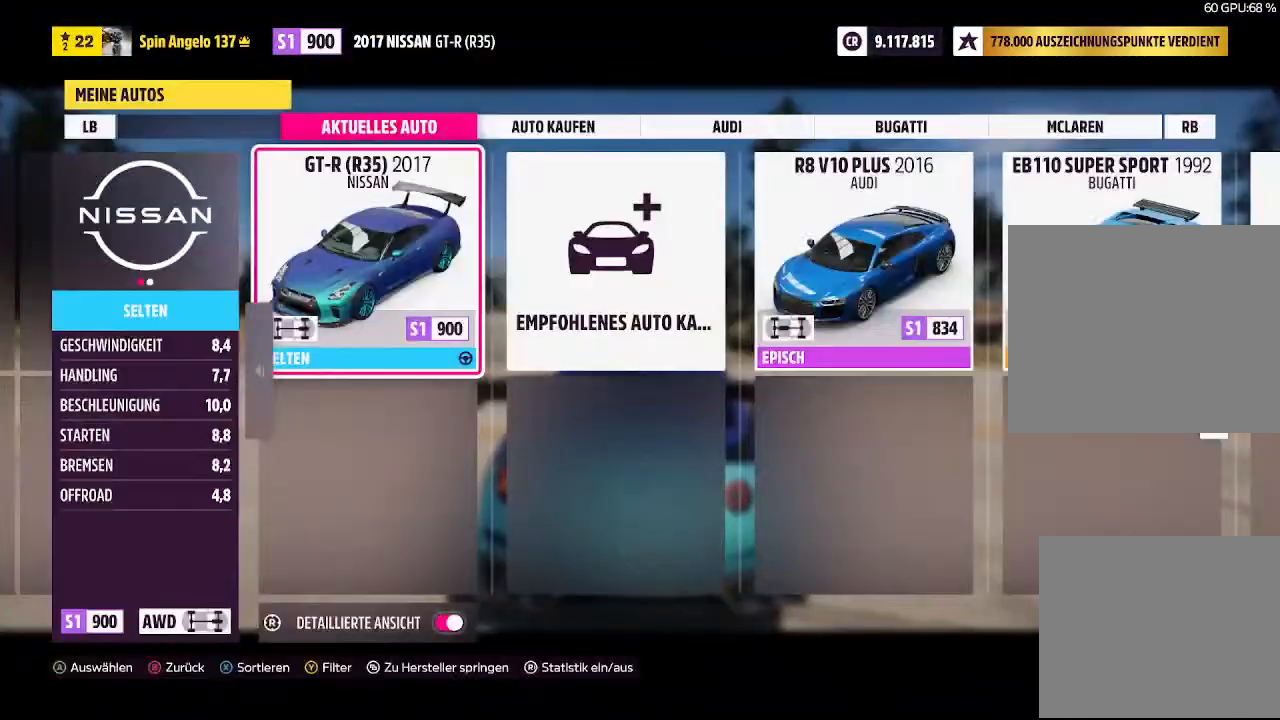
{"buttons": [], "left_stick": "center", "right_stick": "center", "events": [[200, "CROSS", "down"], [233, "CROSS", "up"]]}